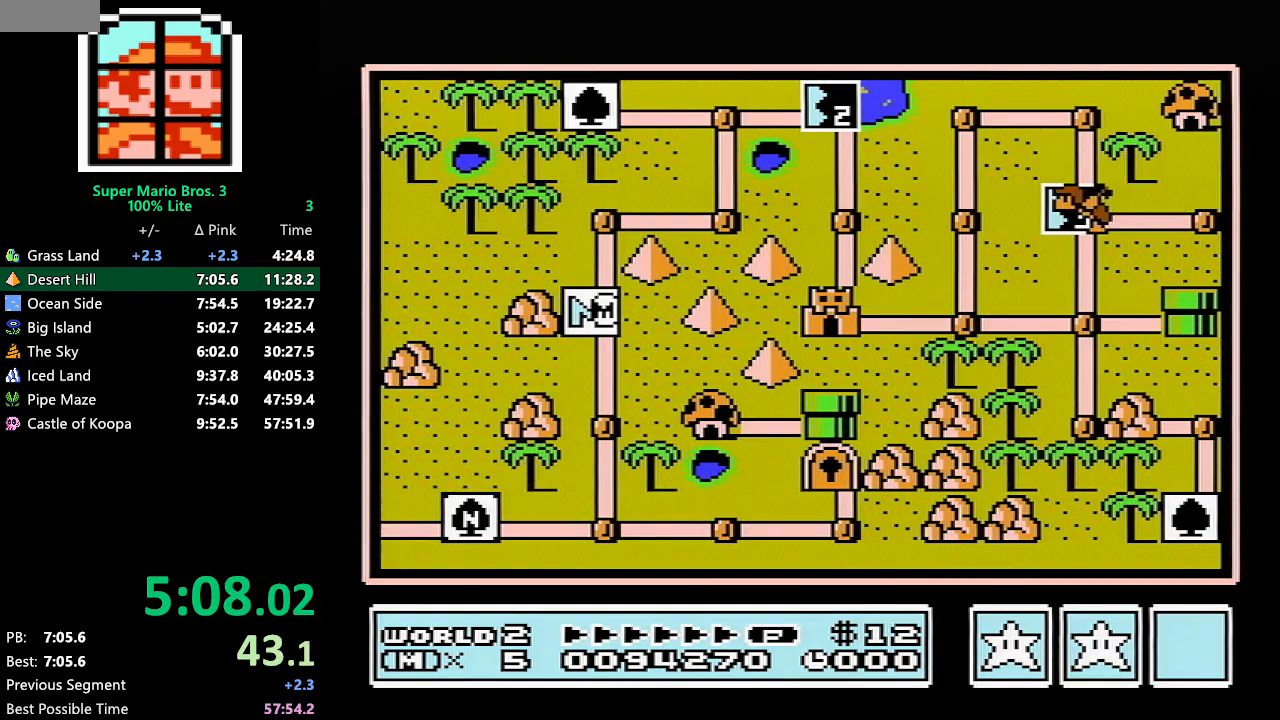
Gameplay with a controller (Nintendo layout); each line is a JSON object with the inputs held at the frame after it. "events" lists button and stick changes between this image and that frame as [ms after this image, input, new state], when the widget could be followed in between. Not read: L3 R3.
{"buttons": ["DPAD_UP"], "events": [[117, "DPAD_UP", "down"]]}
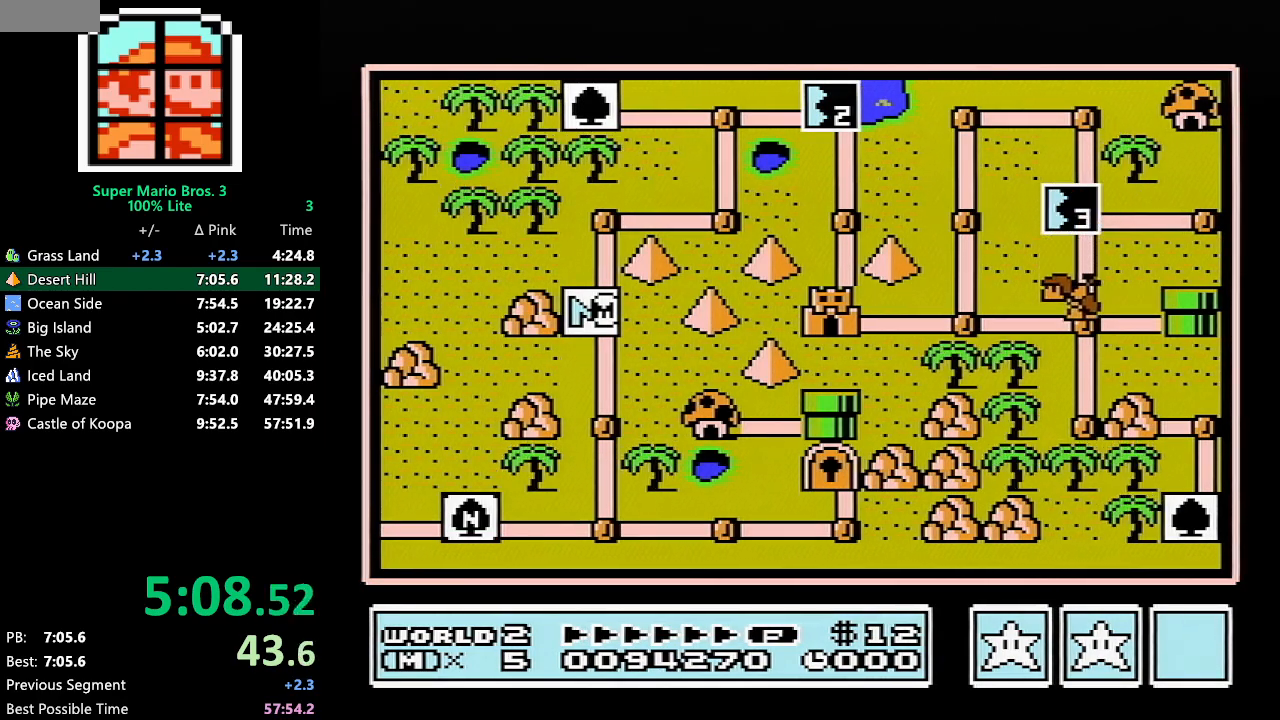
{"buttons": [], "events": [[467, "DPAD_UP", "up"]]}
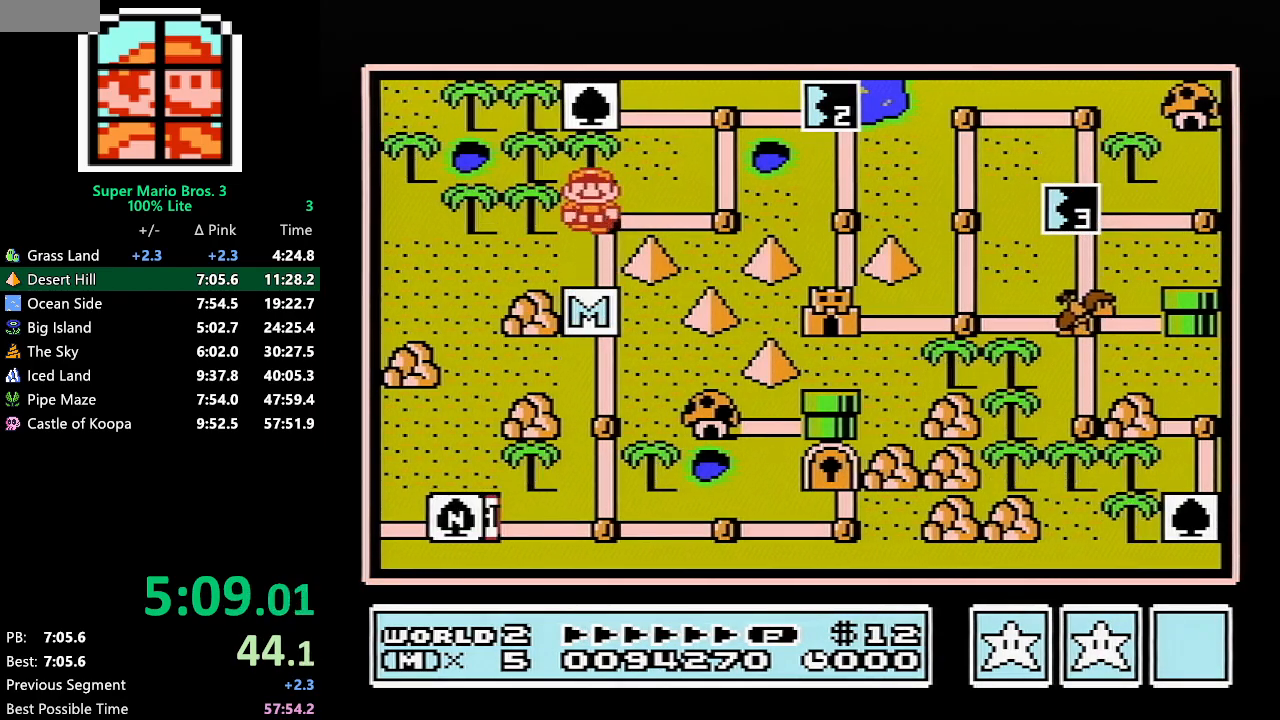
{"buttons": ["DPAD_UP"], "events": [[17, "DPAD_RIGHT", "down"], [250, "DPAD_RIGHT", "up"], [317, "DPAD_UP", "down"]]}
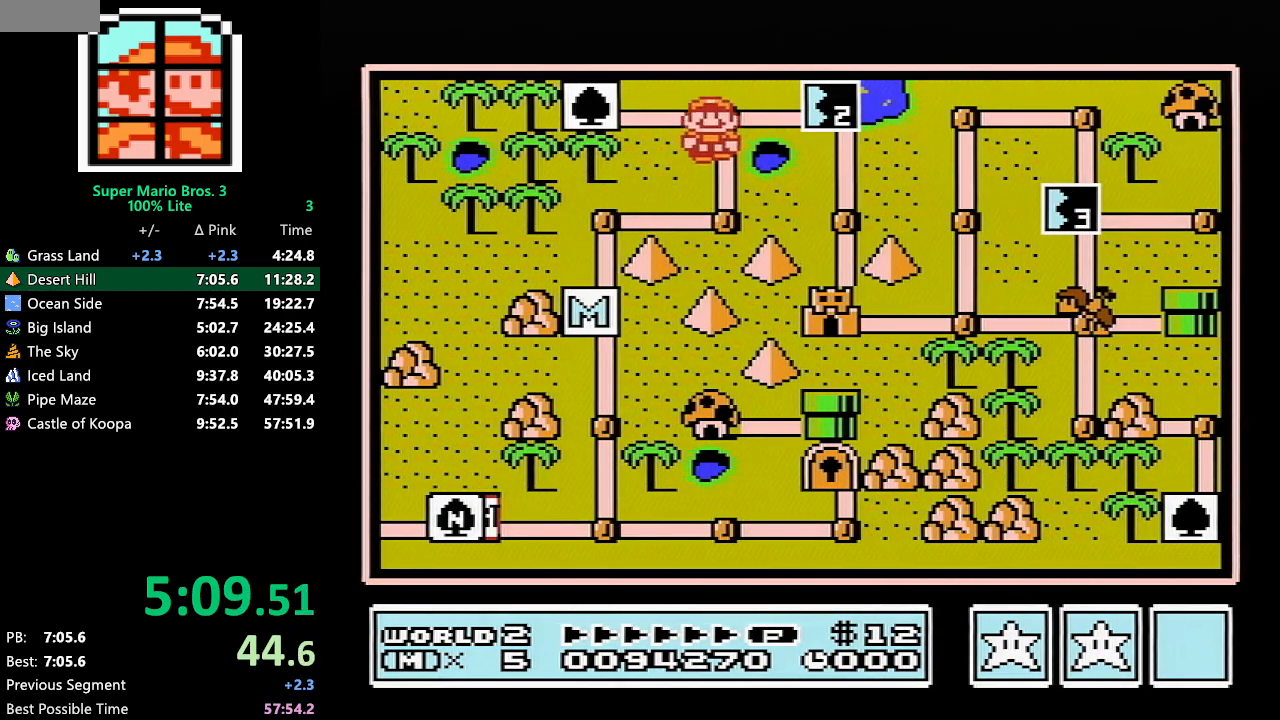
{"buttons": ["DPAD_RIGHT"], "events": [[83, "DPAD_UP", "up"], [150, "DPAD_RIGHT", "down"]]}
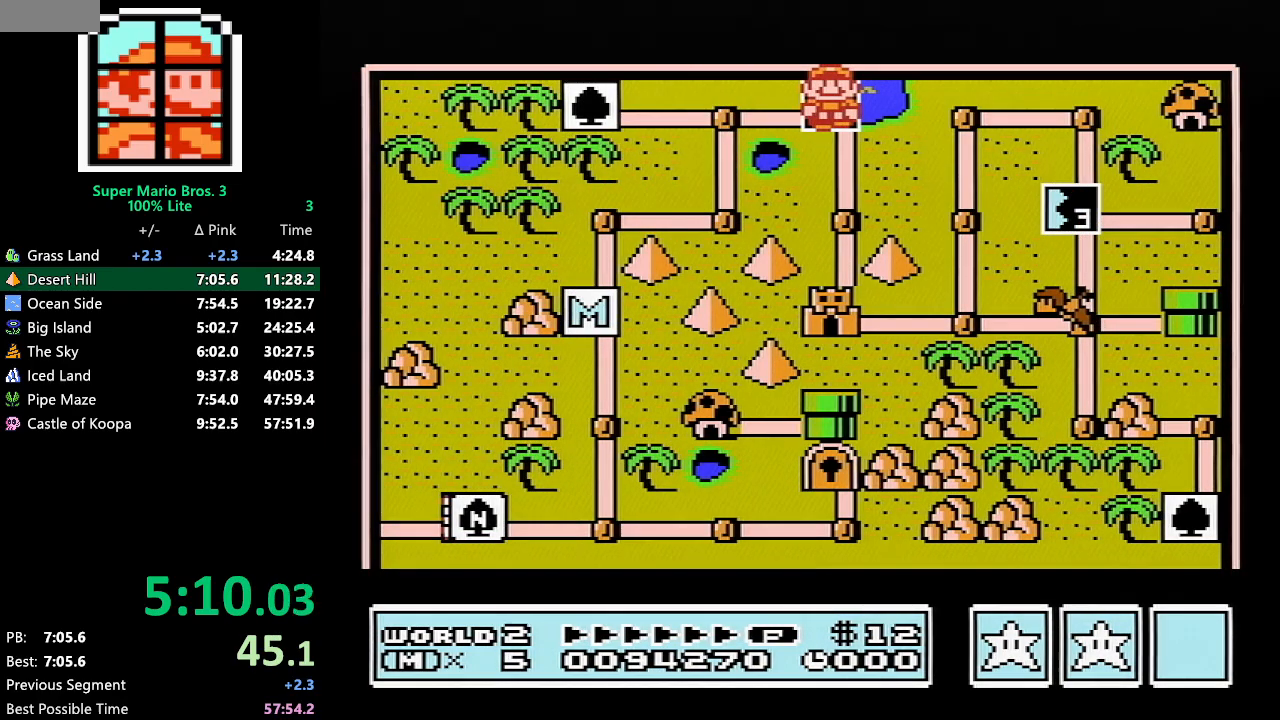
{"buttons": ["DPAD_RIGHT"], "events": []}
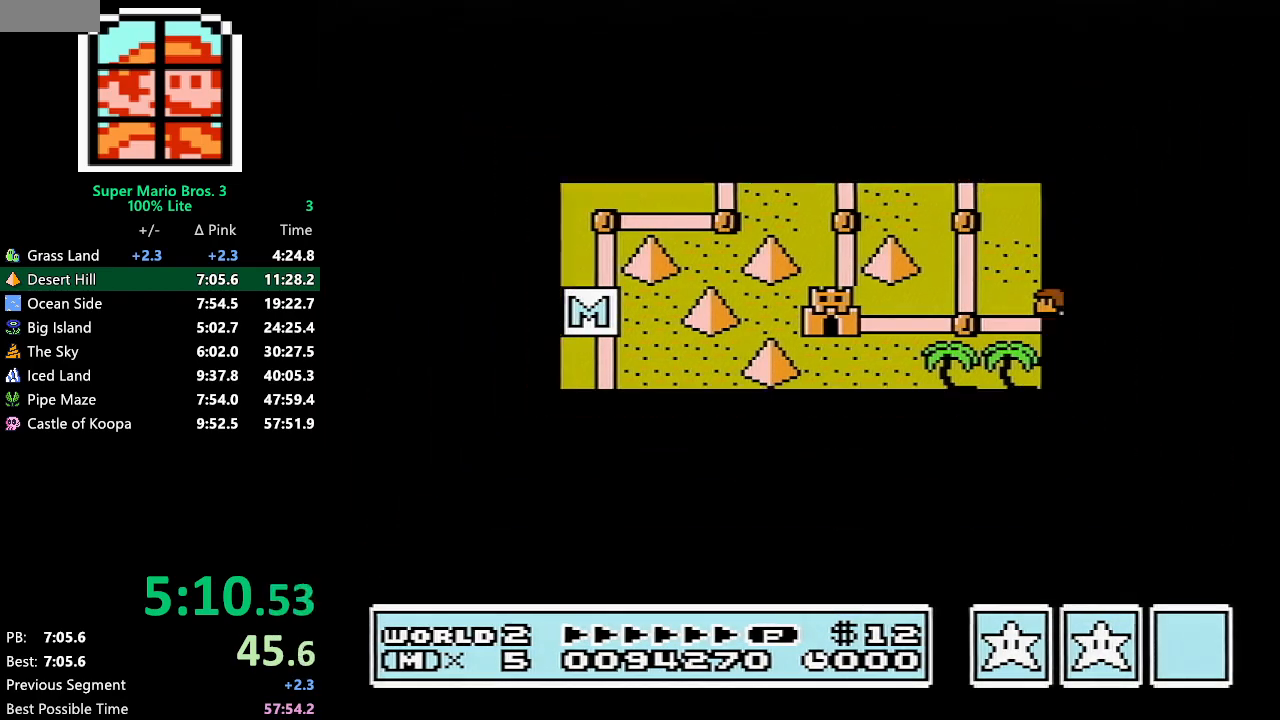
{"buttons": ["A", "DPAD_RIGHT"], "events": [[500, "A", "down"]]}
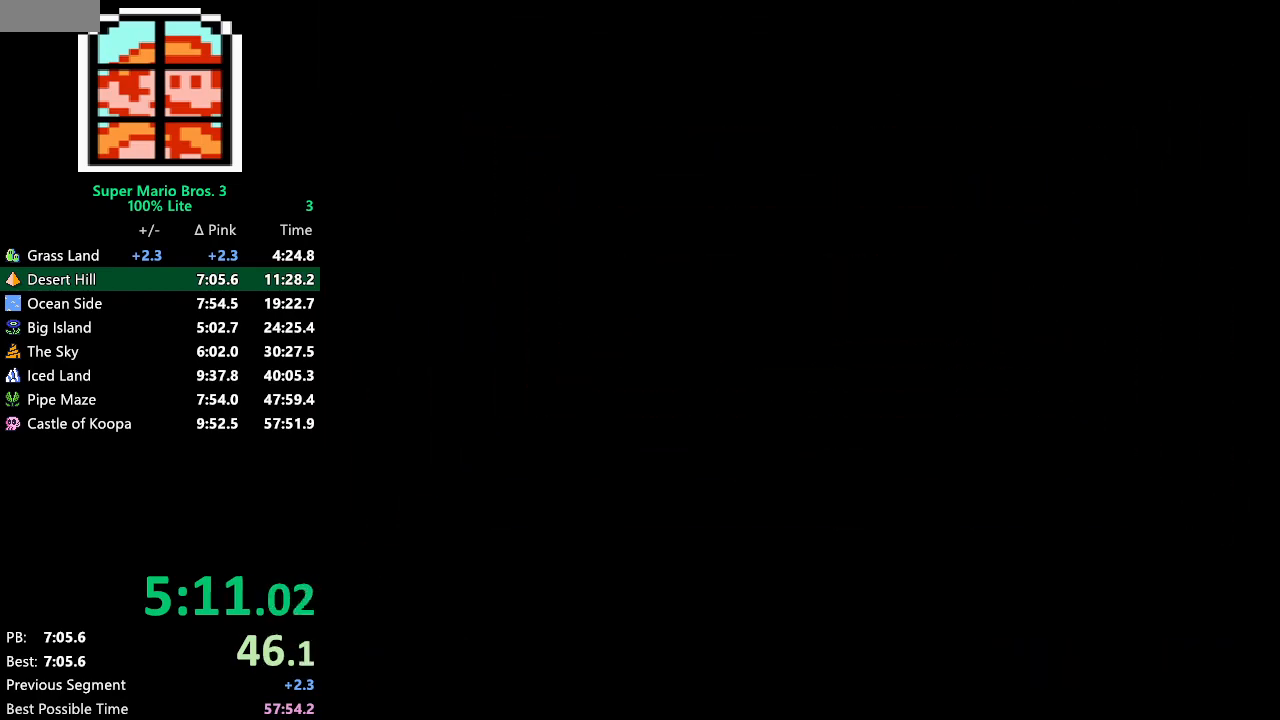
{"buttons": ["B", "DPAD_RIGHT"], "events": [[17, "A", "up"], [17, "B", "down"]]}
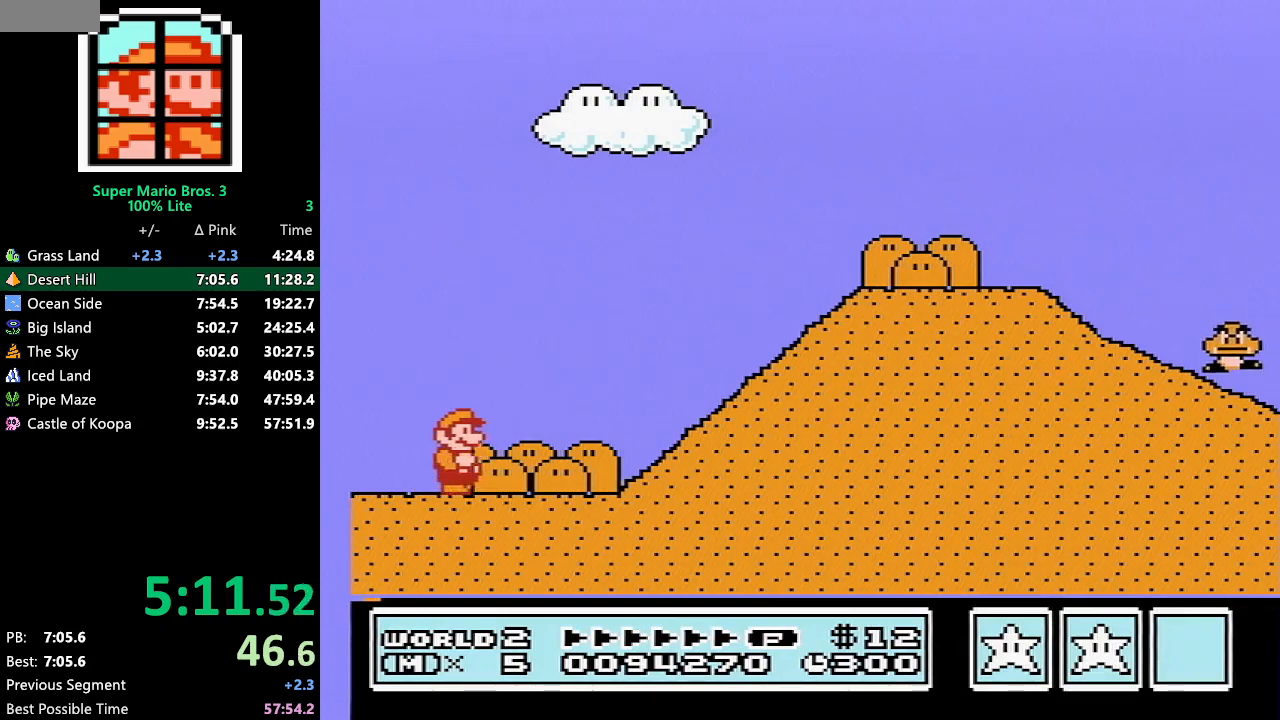
{"buttons": ["A", "B", "DPAD_RIGHT"], "events": [[383, "A", "down"]]}
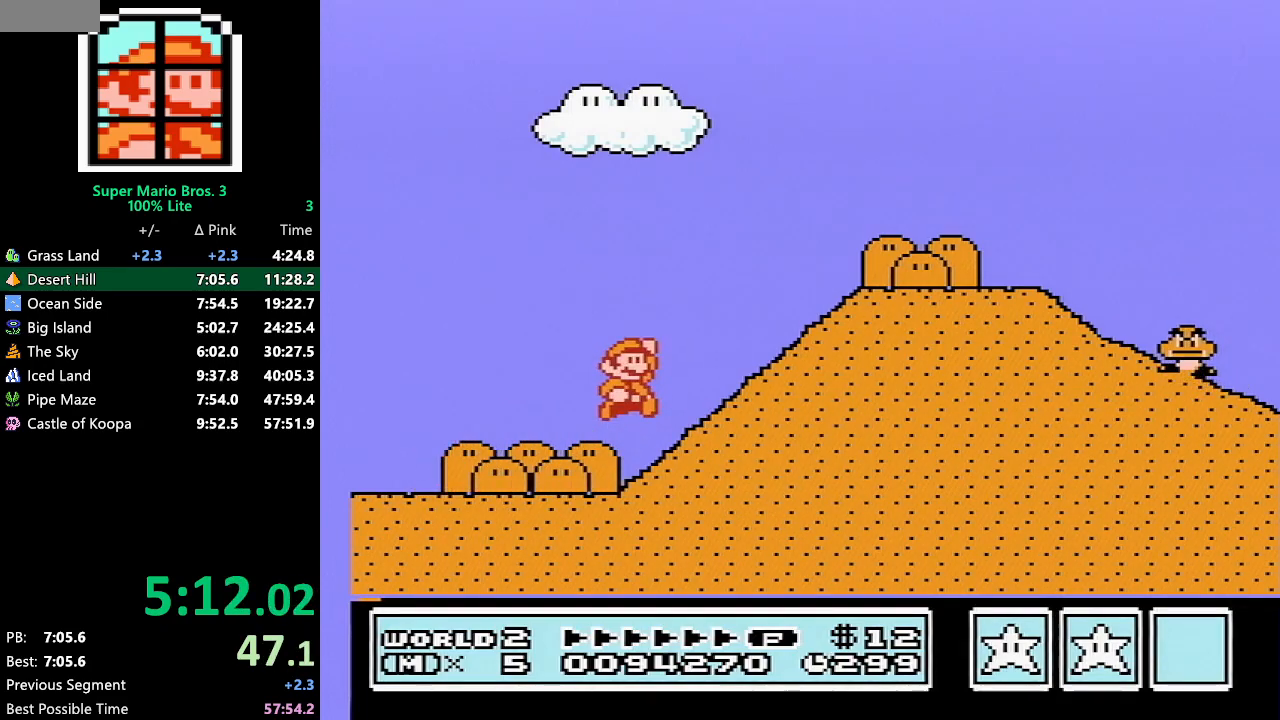
{"buttons": ["B", "DPAD_RIGHT"], "events": [[217, "A", "up"]]}
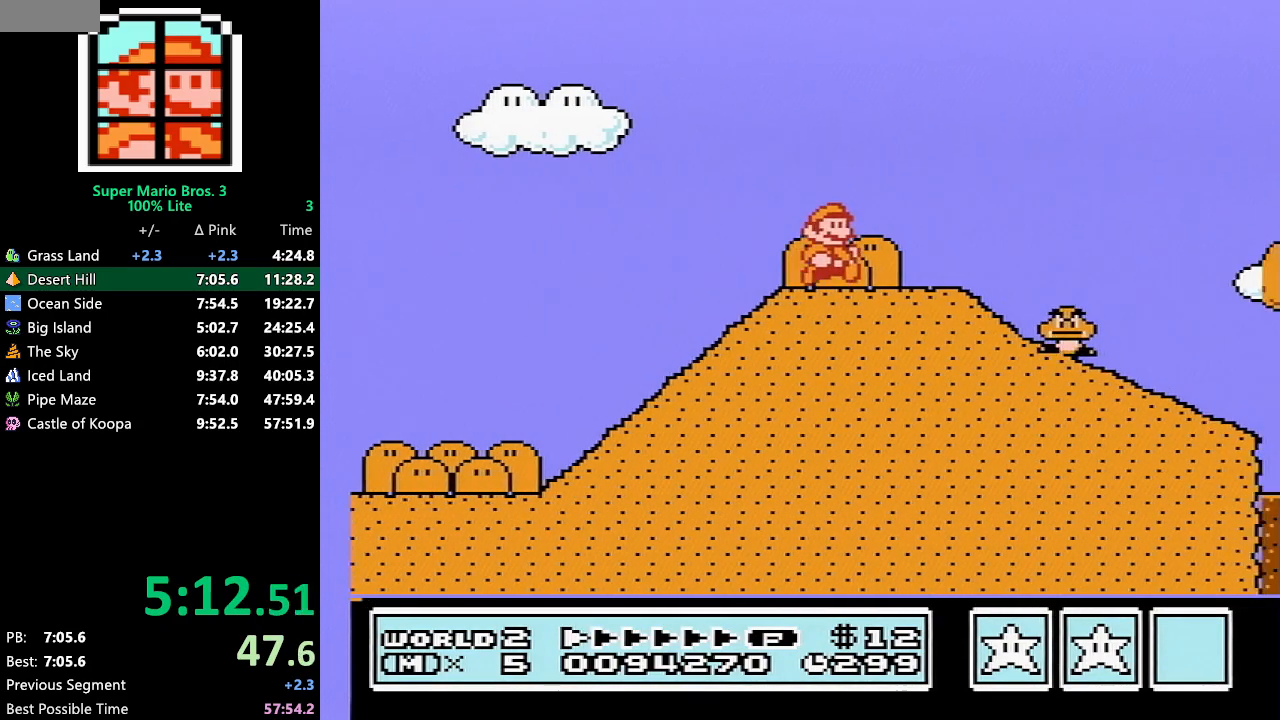
{"buttons": ["B"], "events": [[150, "DPAD_DOWN", "down"], [183, "DPAD_RIGHT", "up"], [267, "DPAD_DOWN", "up"]]}
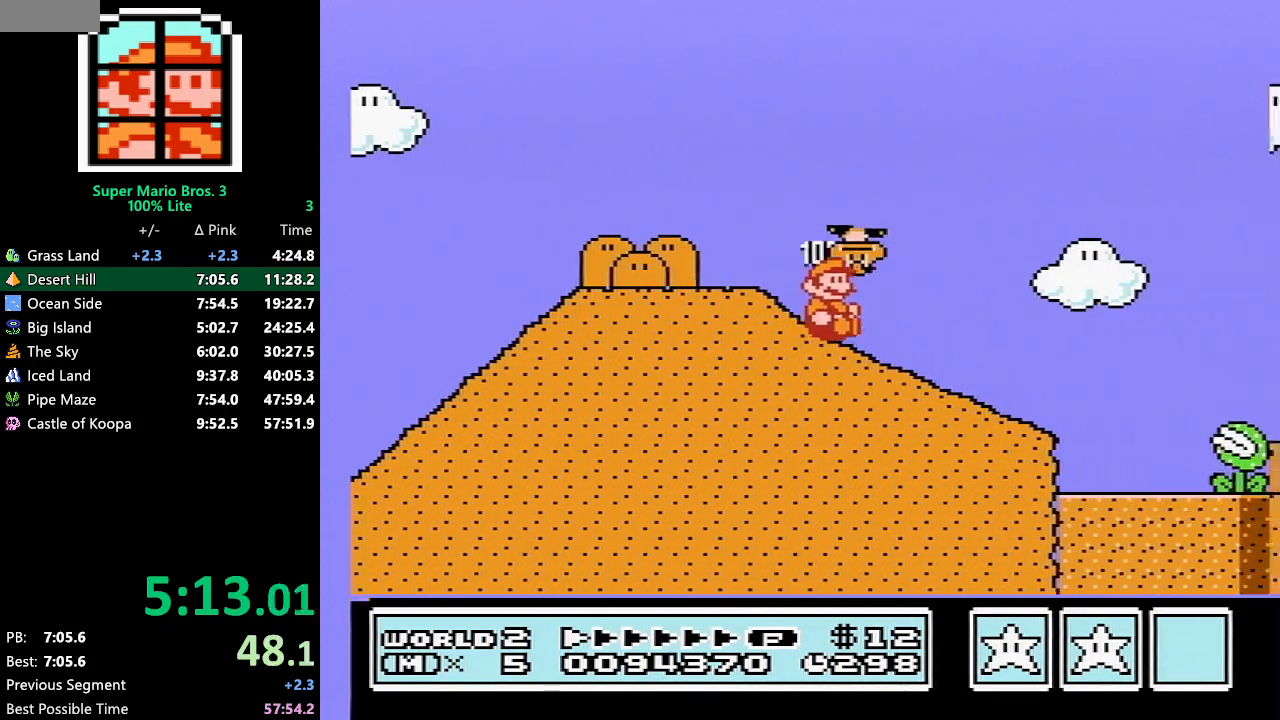
{"buttons": ["A", "B"], "events": [[350, "A", "down"]]}
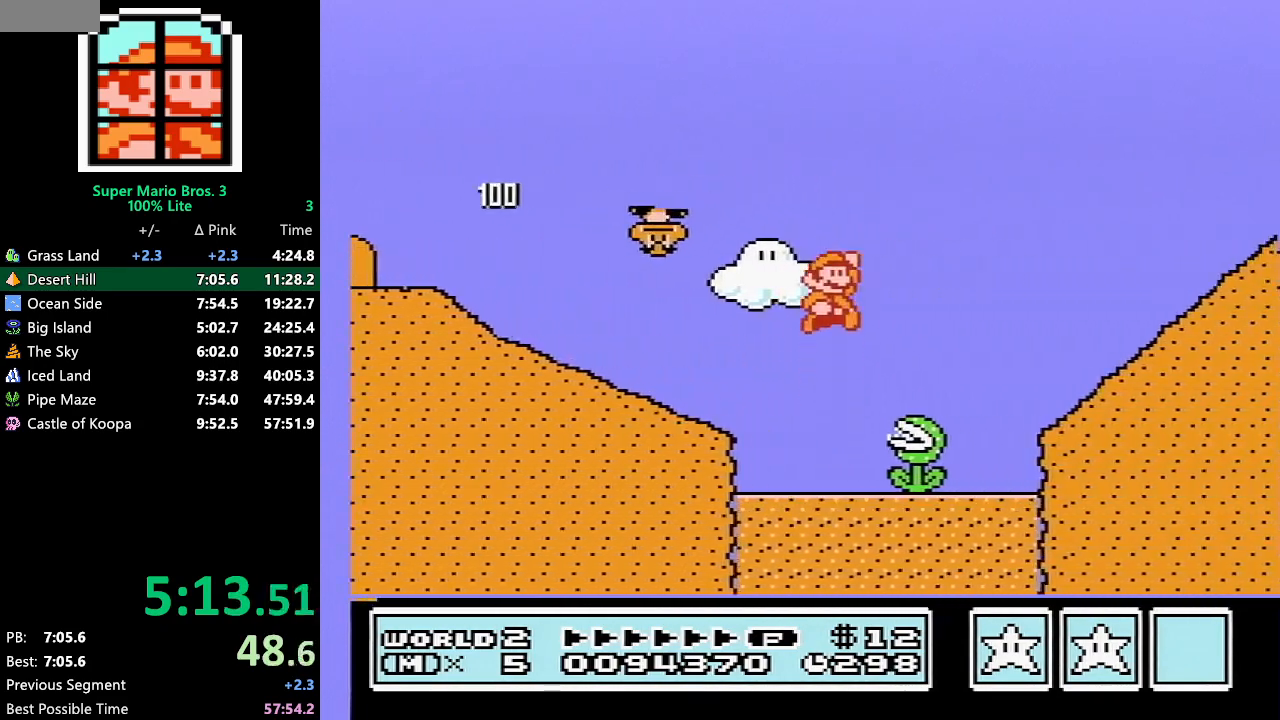
{"buttons": ["B", "DPAD_RIGHT"], "events": [[317, "DPAD_RIGHT", "down"], [350, "A", "up"]]}
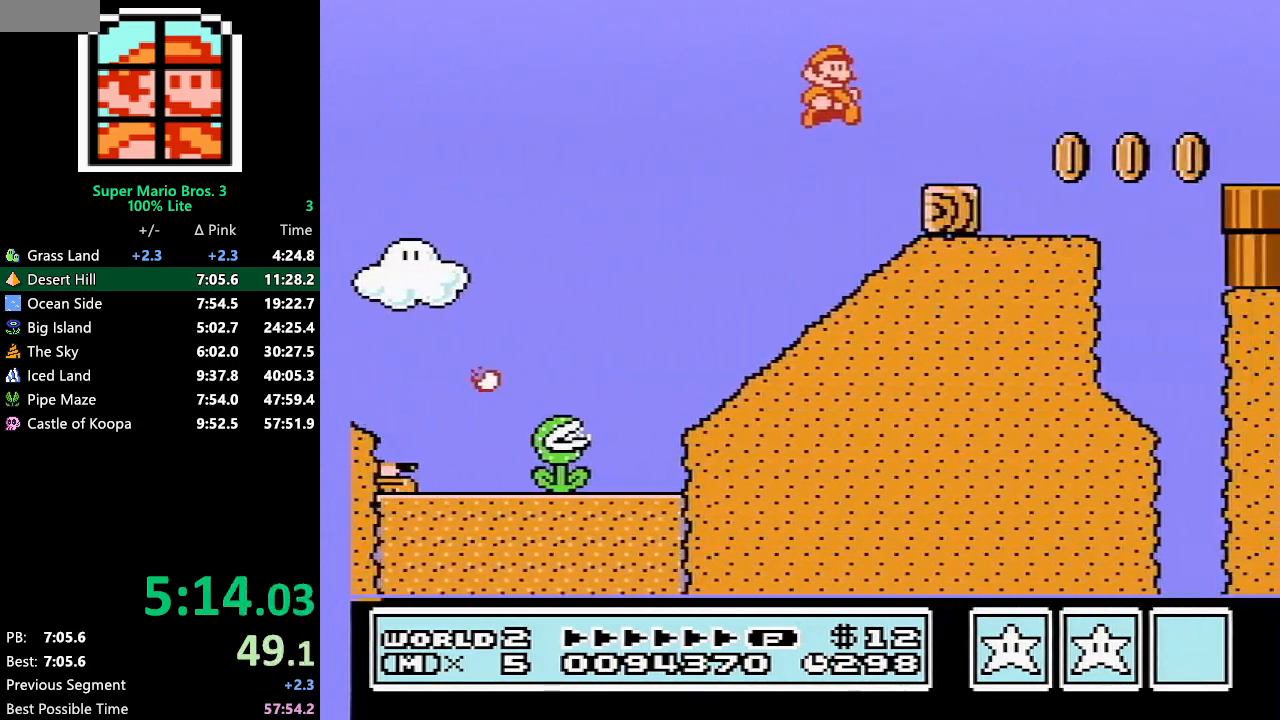
{"buttons": ["A", "B", "DPAD_RIGHT"], "events": [[183, "A", "down"]]}
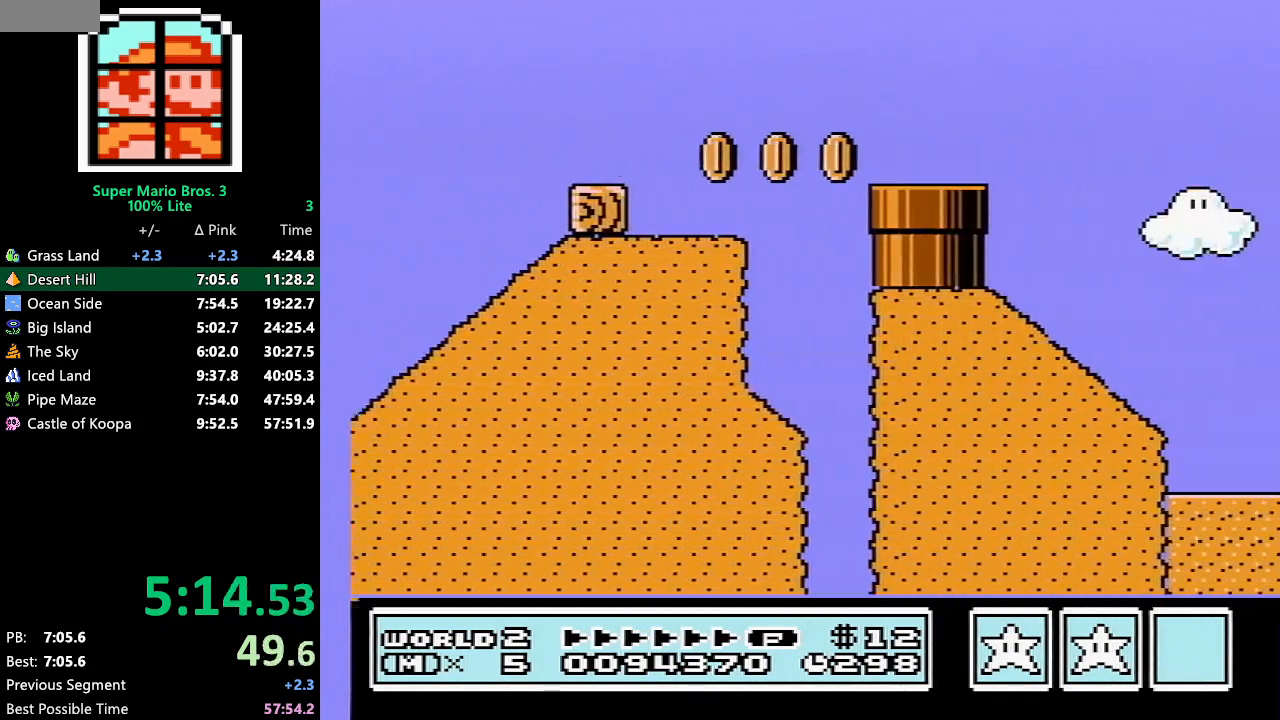
{"buttons": ["A", "B", "DPAD_RIGHT"], "events": []}
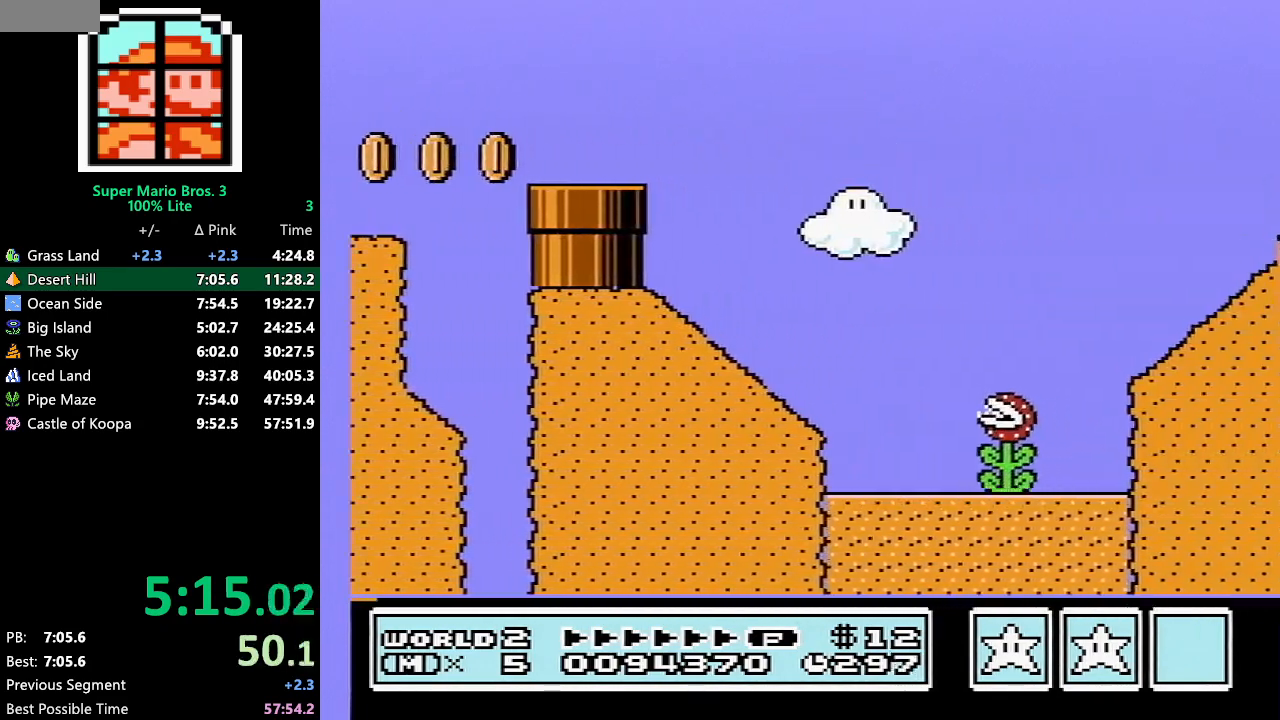
{"buttons": ["B", "DPAD_RIGHT"], "events": [[433, "A", "up"]]}
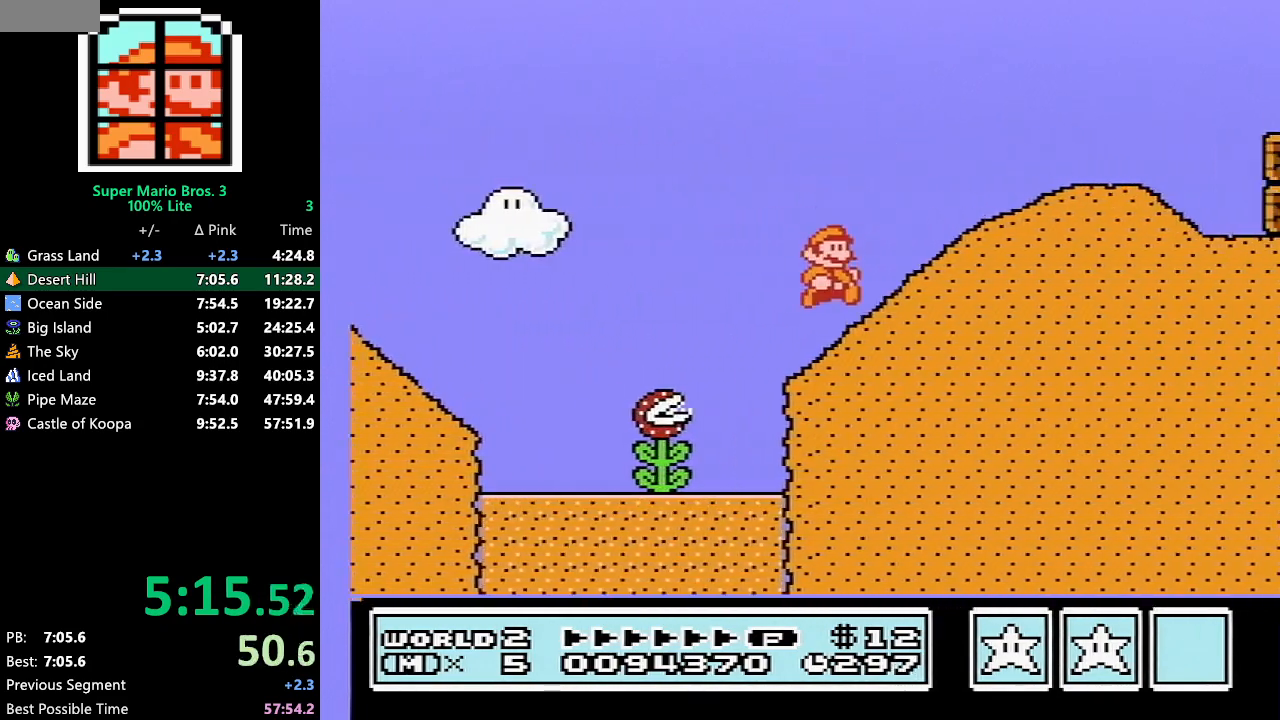
{"buttons": ["B", "DPAD_RIGHT"], "events": [[67, "A", "down"], [500, "A", "up"]]}
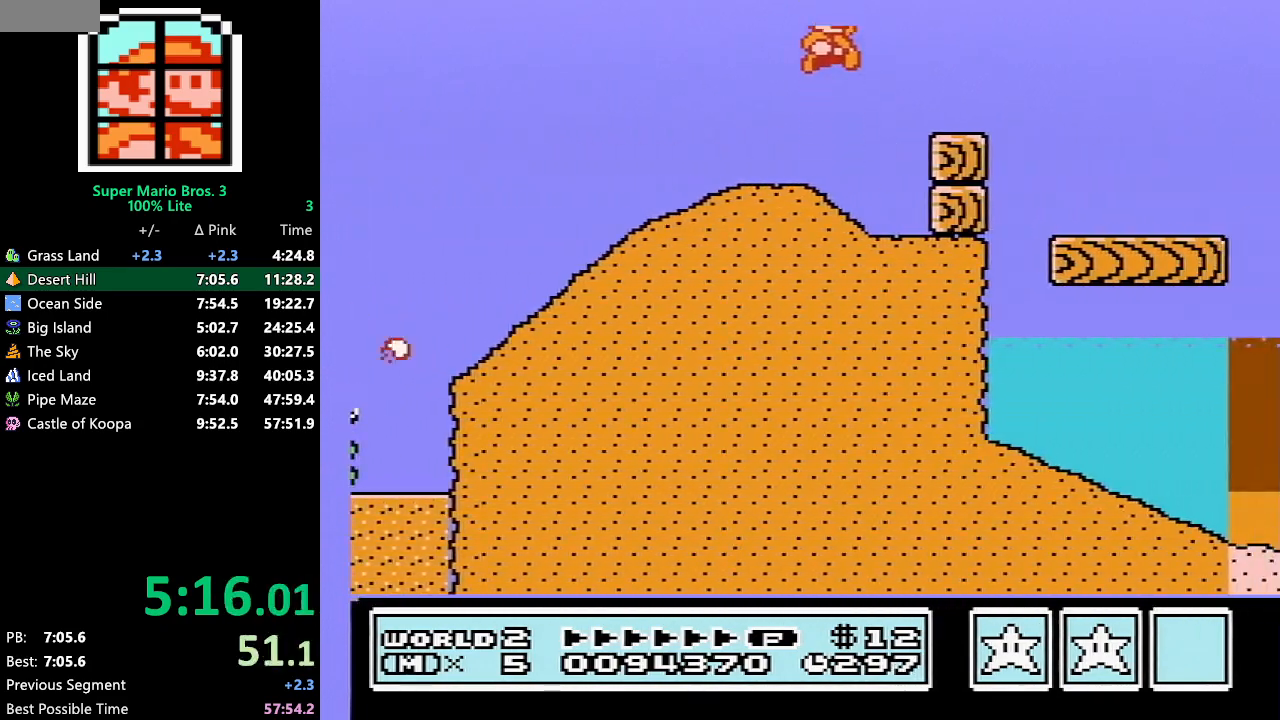
{"buttons": ["A", "B", "DPAD_RIGHT"], "events": [[467, "A", "down"]]}
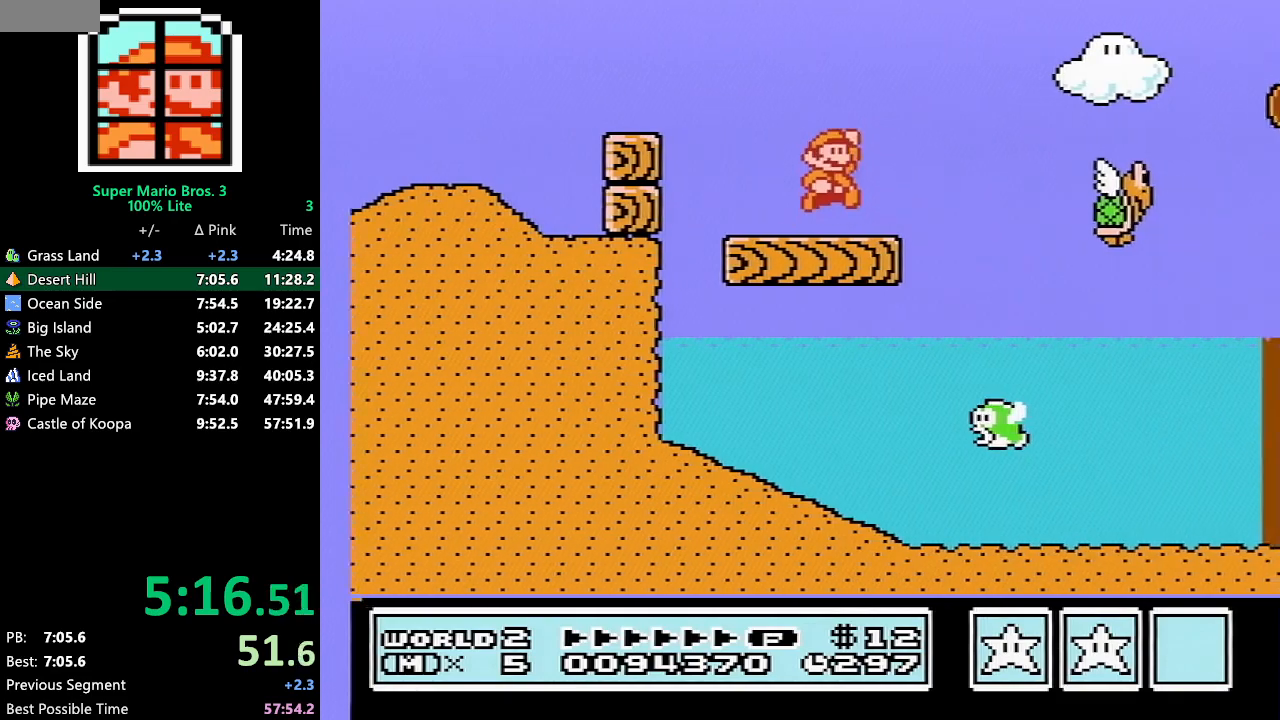
{"buttons": ["A", "B", "DPAD_RIGHT"], "events": [[133, "A", "up"], [467, "A", "down"]]}
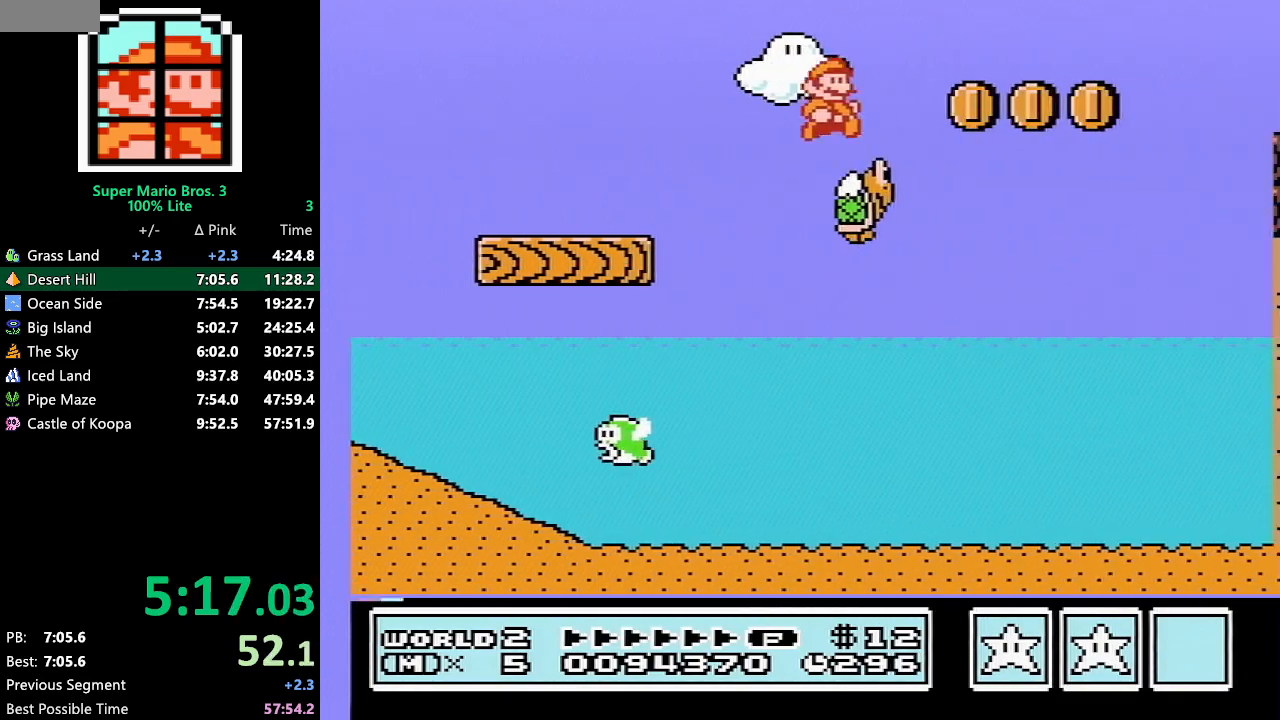
{"buttons": ["A", "B", "DPAD_RIGHT"], "events": []}
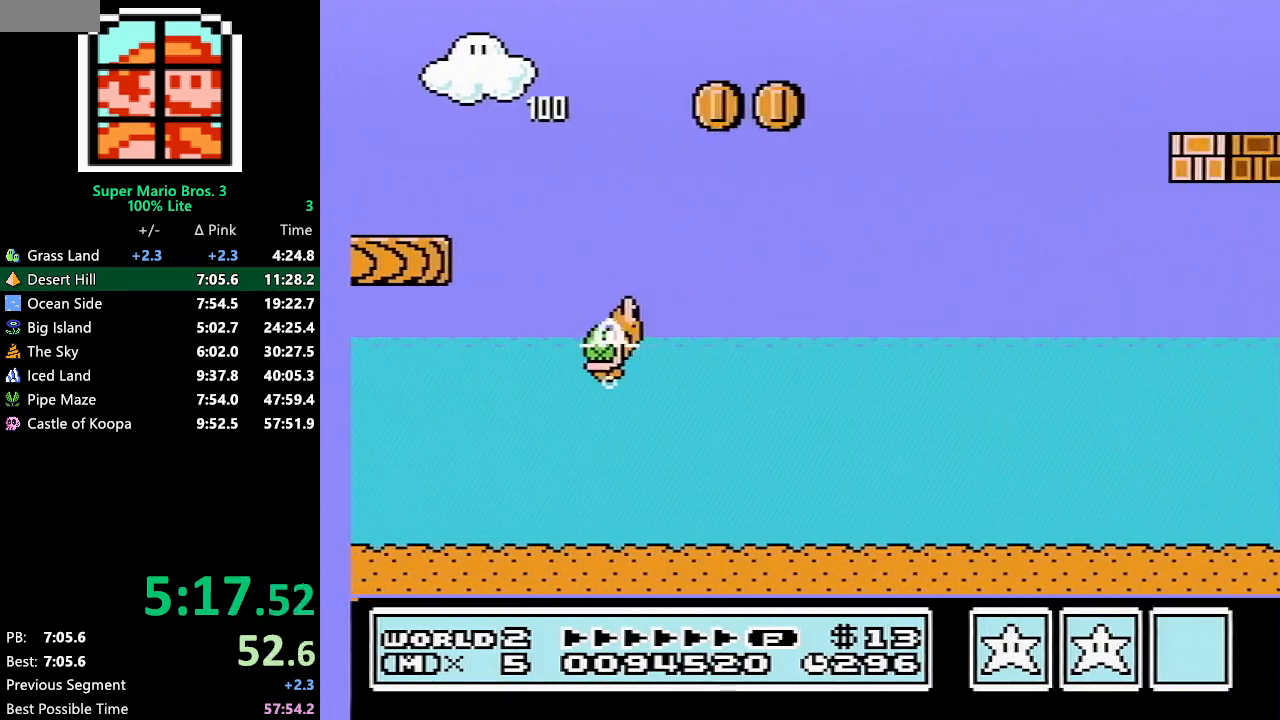
{"buttons": ["B", "DPAD_RIGHT"], "events": [[17, "A", "up"]]}
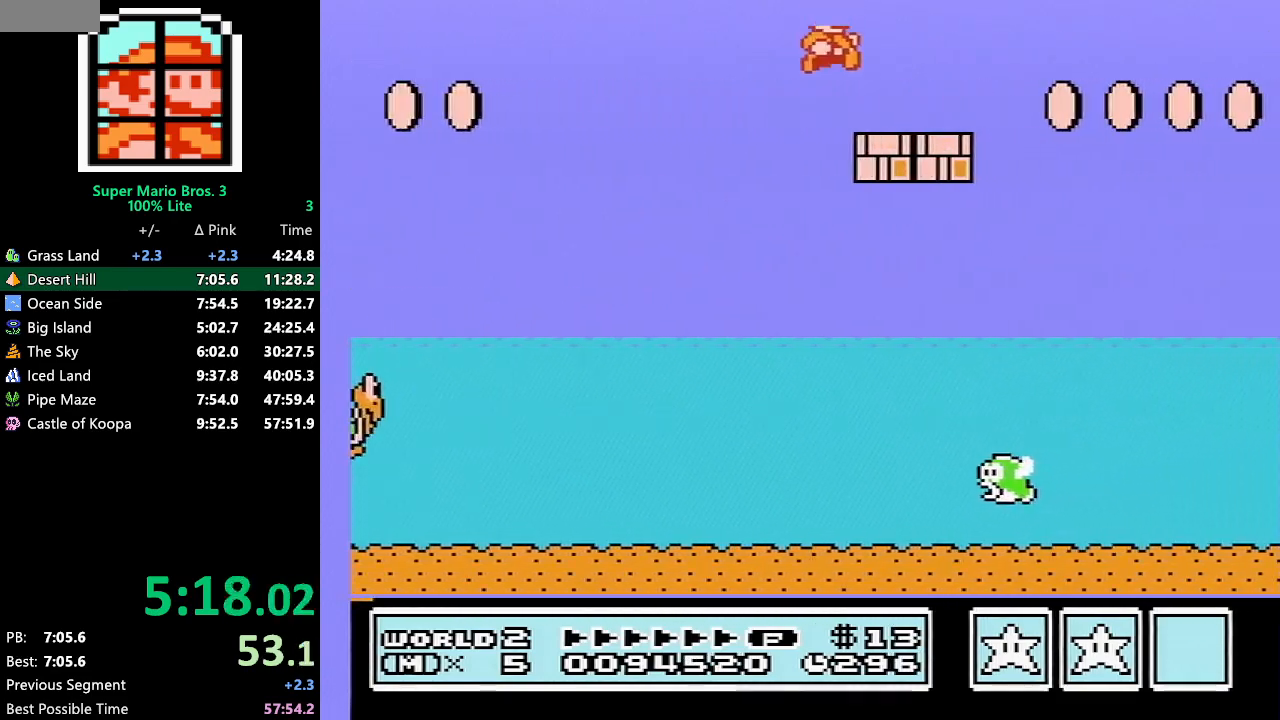
{"buttons": ["A", "B", "DPAD_RIGHT"], "events": [[117, "A", "down"]]}
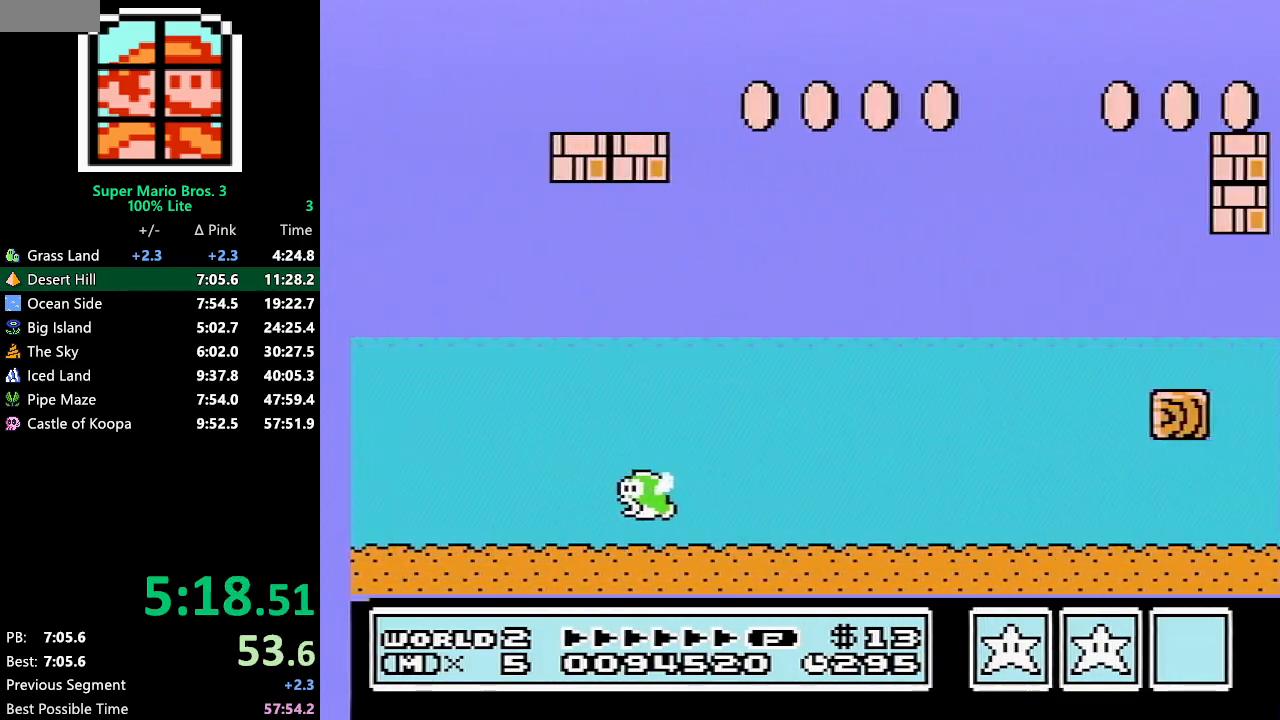
{"buttons": ["B", "DPAD_RIGHT"], "events": [[267, "A", "up"]]}